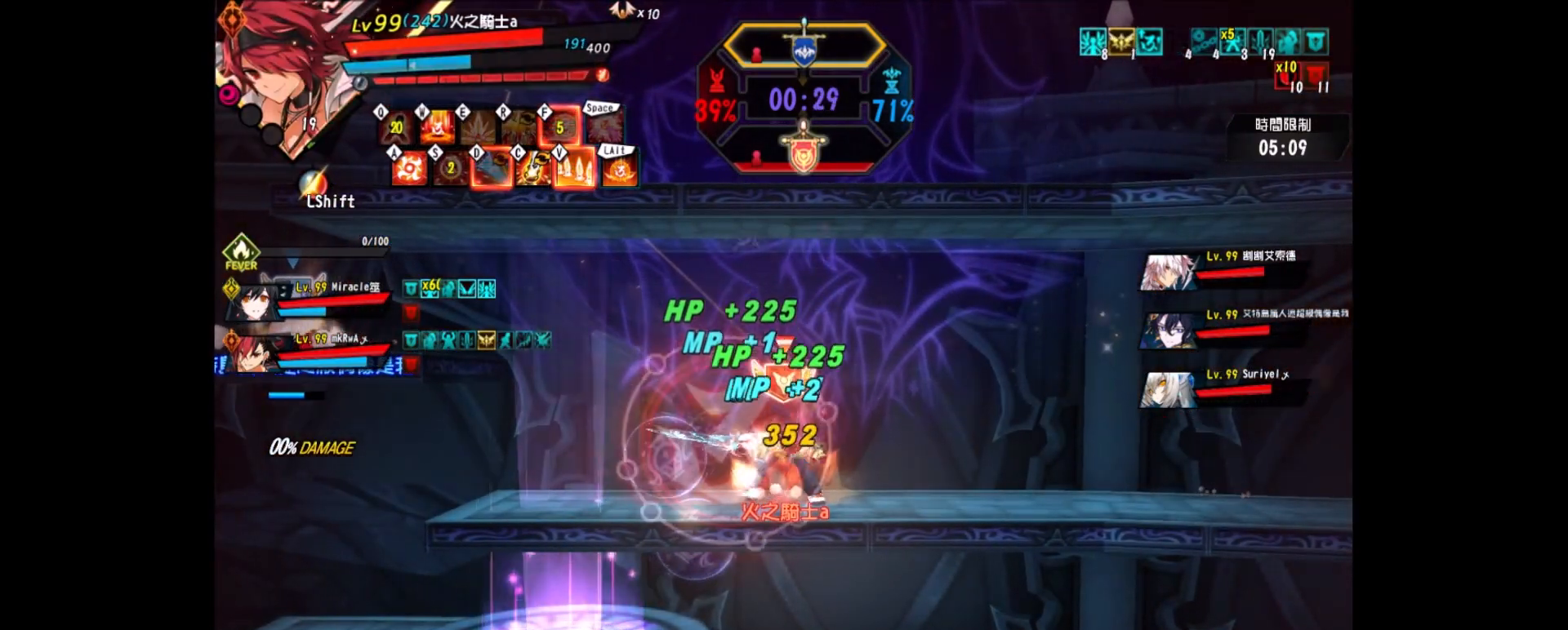
Gameplay with keyboard; each line is a JSON object with the keys held at the frame after it. "events" lists presses ("down") and releases ("up") of "a", "alt", "c", "ctrl_l", "ctrl_r", "d", "down", "e", "f", "left", "q", "r", "right", "s", "shift", "space", "up", "v", "w", "x" and "z" between this image and that frame as [ms after this image, input, new state], when the widget could be followed in between. No other keys are recorded. Mouse input is not recorded.
{"keys": ["right", "up"], "events": [[300, "right", "down"], [400, "right", "up"], [450, "right", "down"], [483, "up", "down"]]}
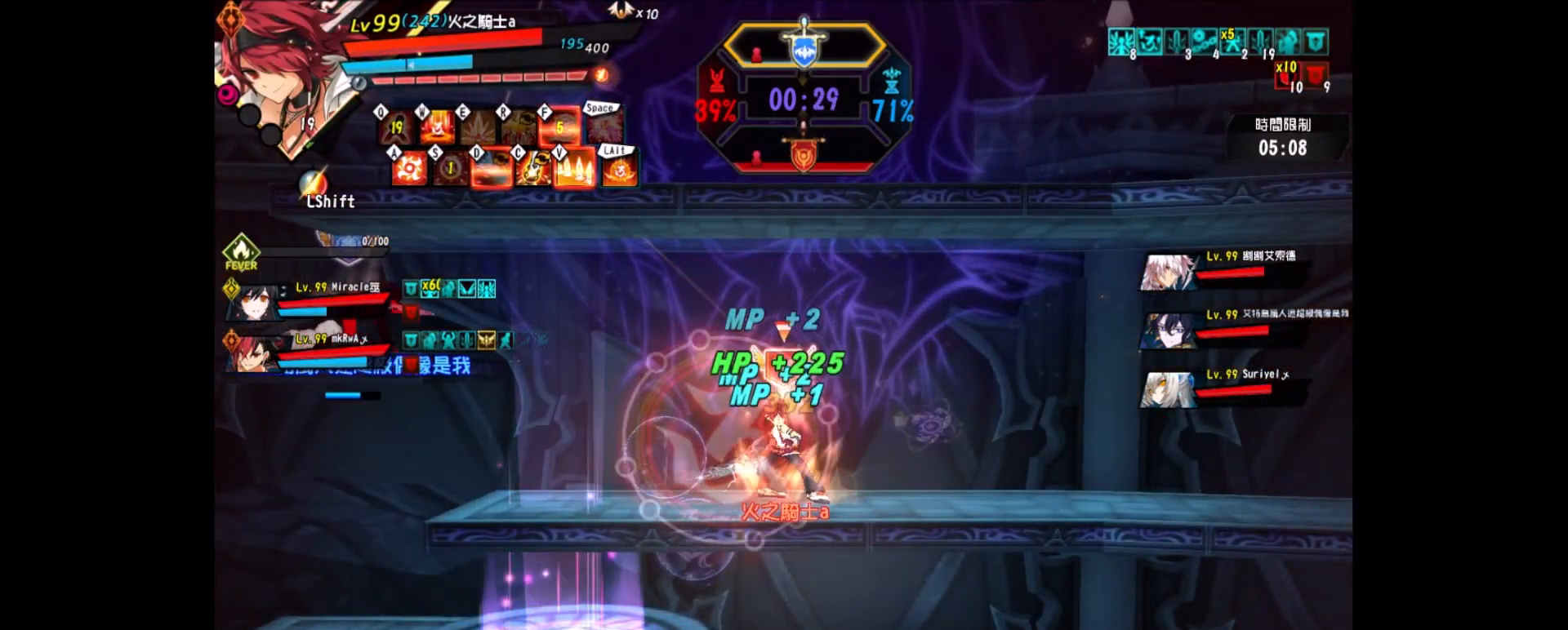
{"keys": ["right", "up"], "events": [[83, "right", "up"], [83, "up", "up"], [133, "right", "down"], [217, "right", "up"], [267, "right", "down"], [500, "up", "down"]]}
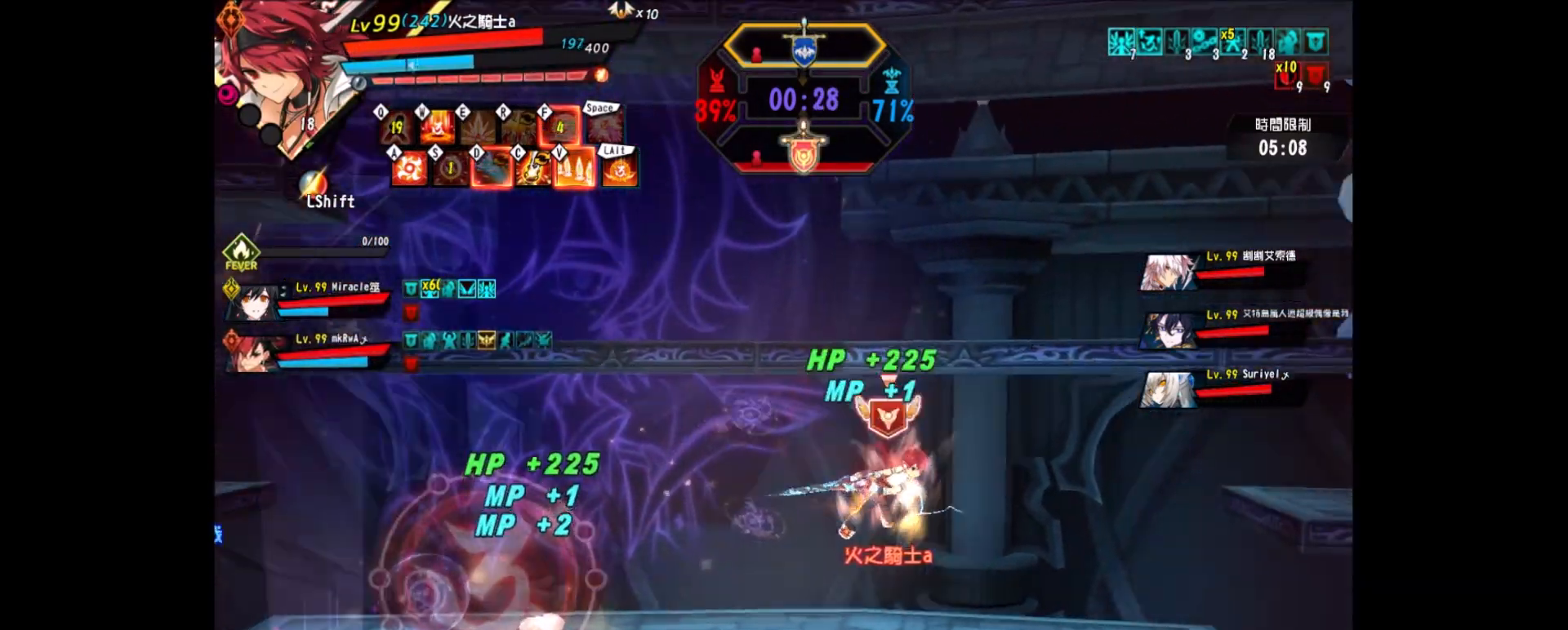
{"keys": ["right"], "events": [[150, "up", "up"], [200, "up", "down"], [283, "up", "up"], [383, "up", "down"], [433, "up", "up"]]}
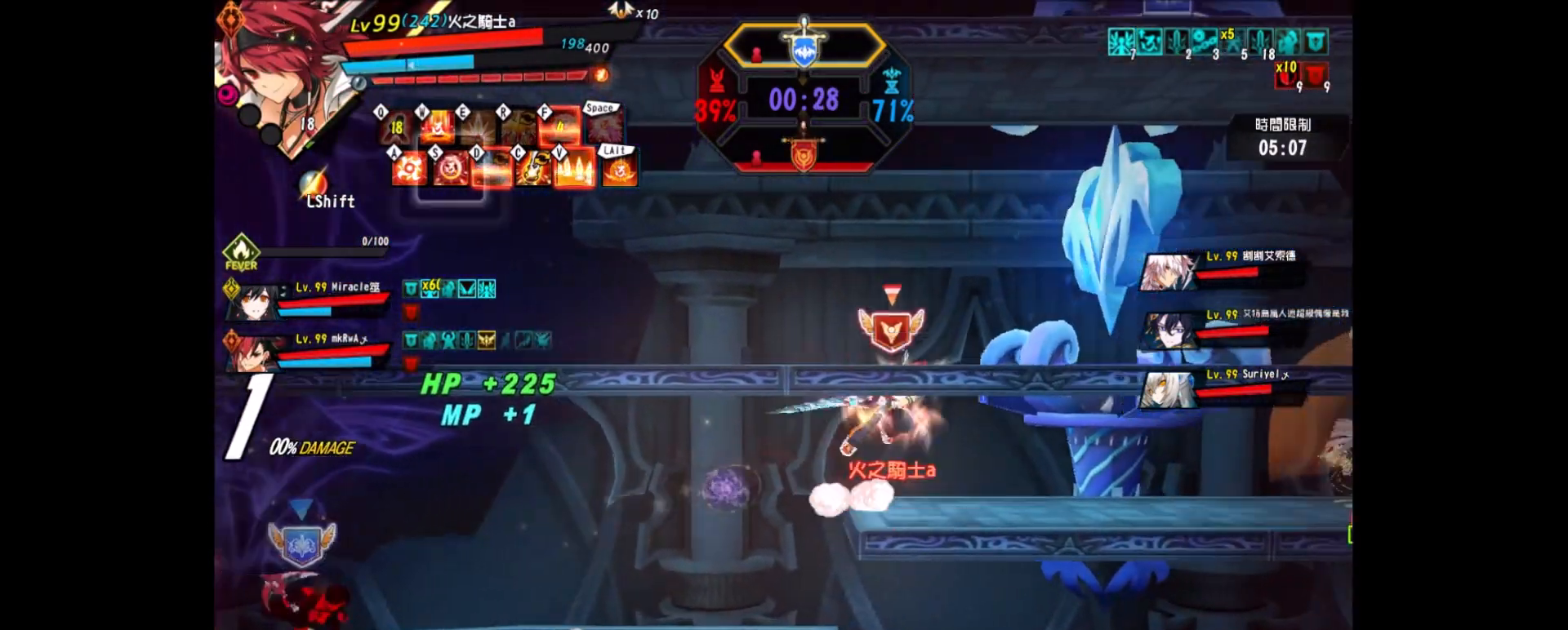
{"keys": ["right", "z"], "events": [[33, "up", "down"], [117, "up", "up"], [300, "z", "down"], [400, "z", "up"], [500, "z", "down"]]}
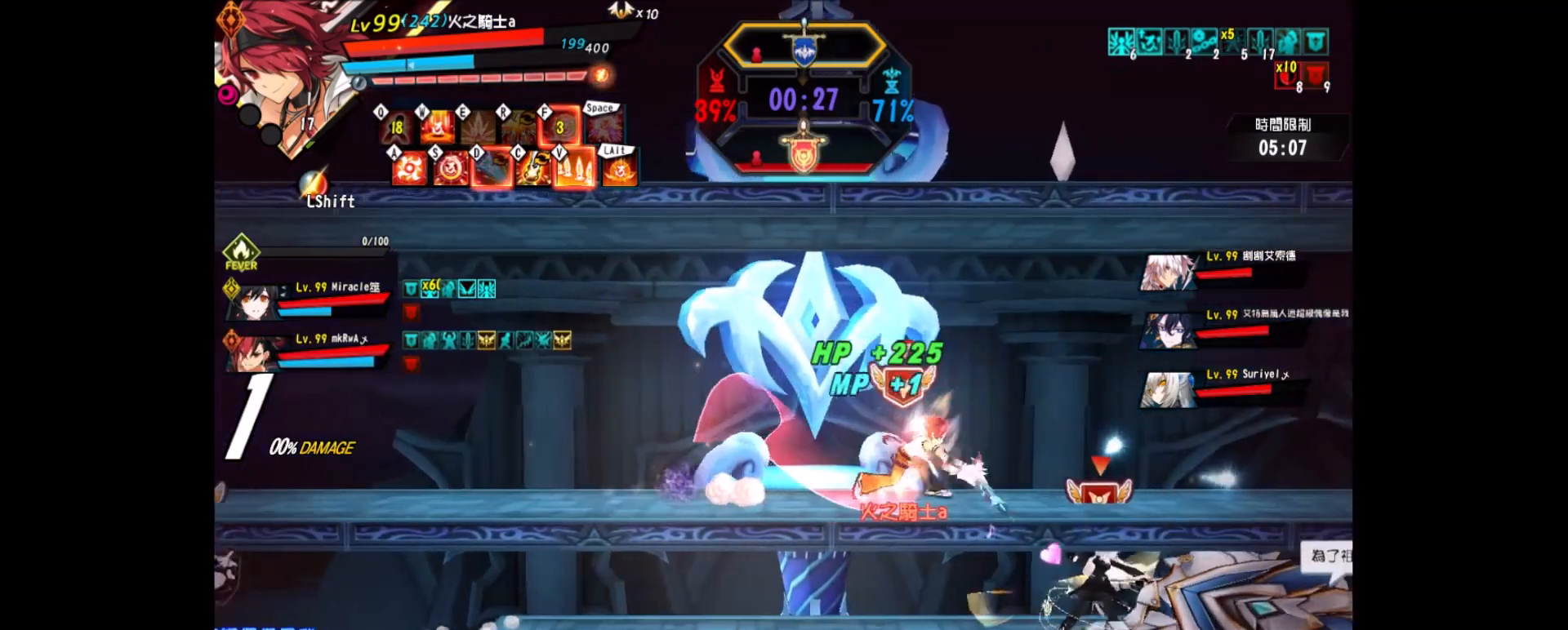
{"keys": [], "events": [[83, "z", "up"], [133, "z", "down"], [217, "z", "up"], [333, "z", "down"], [417, "right", "up"], [417, "z", "up"]]}
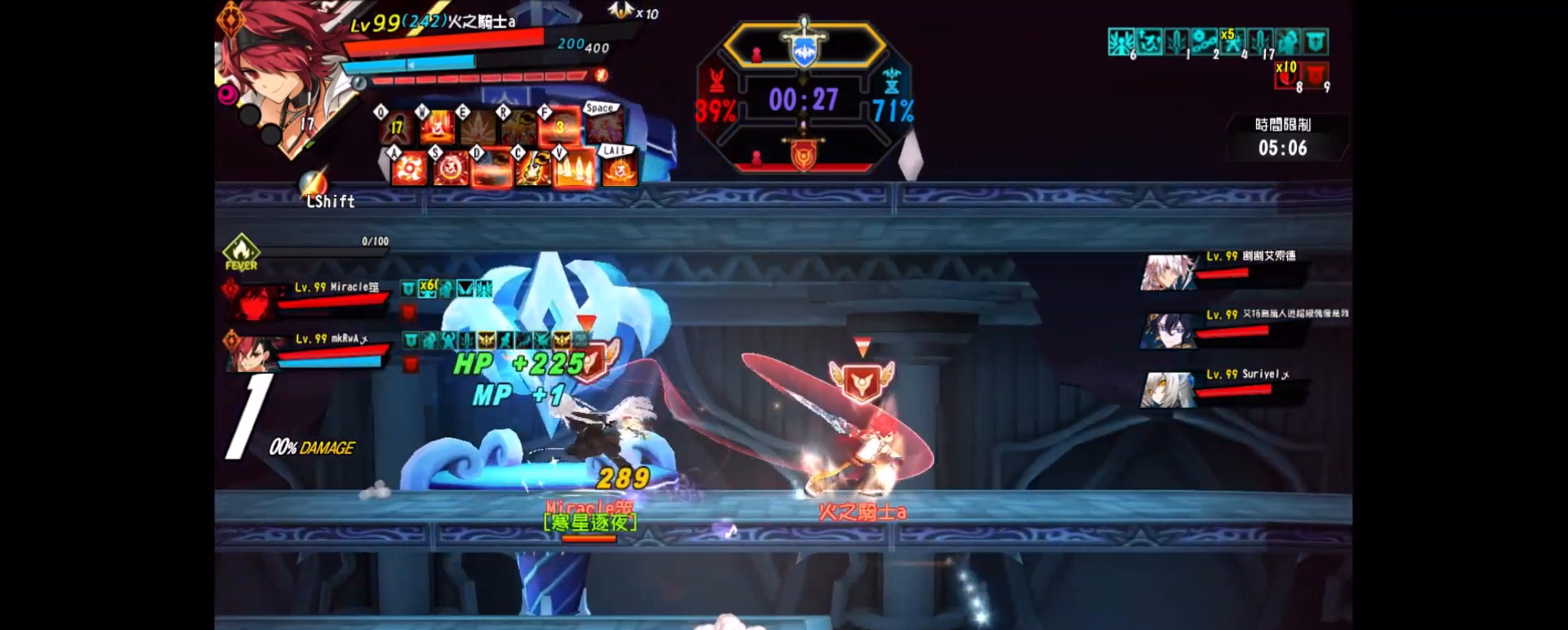
{"keys": ["right"], "events": [[17, "z", "down"], [100, "z", "up"], [233, "right", "down"], [333, "right", "up"], [383, "right", "down"]]}
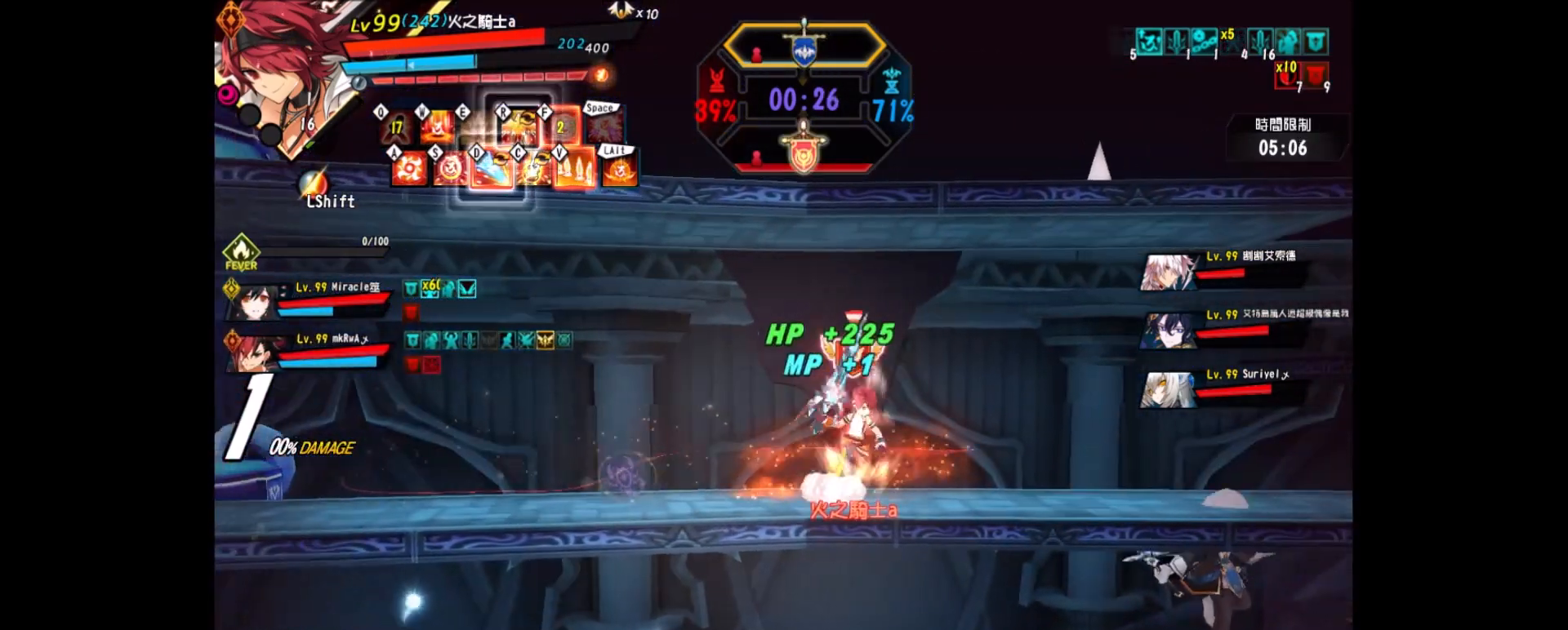
{"keys": ["down", "right", "z"], "events": [[317, "down", "down"], [400, "left", "down"], [400, "right", "up"], [433, "right", "down"], [483, "left", "up"], [483, "z", "down"]]}
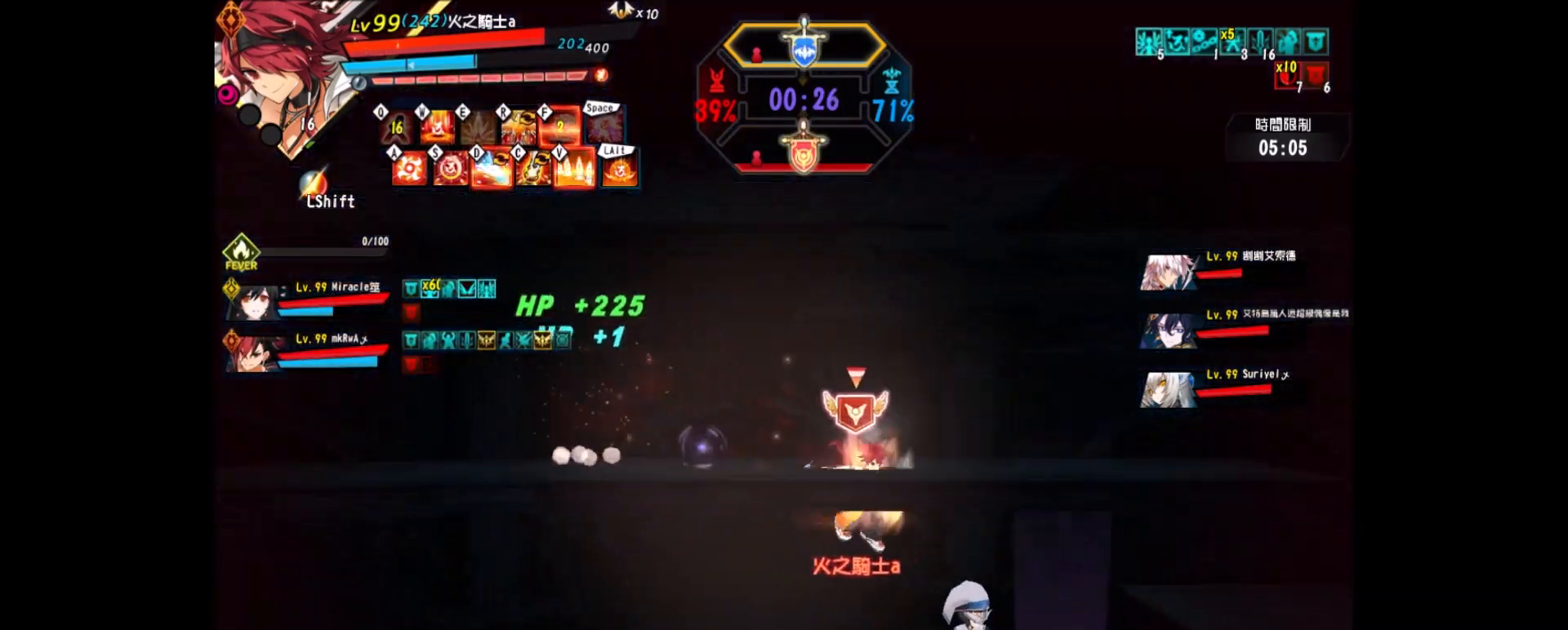
{"keys": [], "events": [[33, "down", "up"], [83, "z", "up"], [133, "right", "up"], [217, "z", "down"], [317, "z", "up"], [400, "a", "down"], [500, "a", "up"]]}
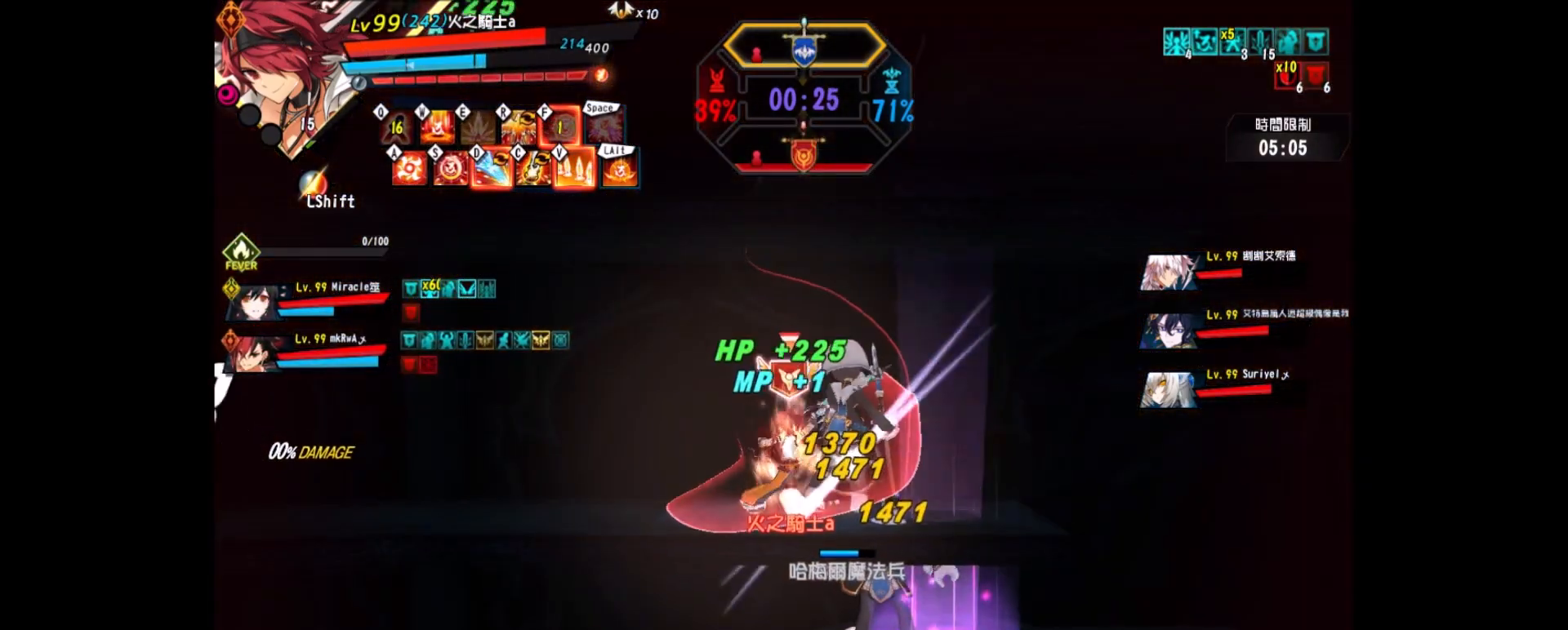
{"keys": [], "events": [[50, "a", "down"], [200, "a", "up"]]}
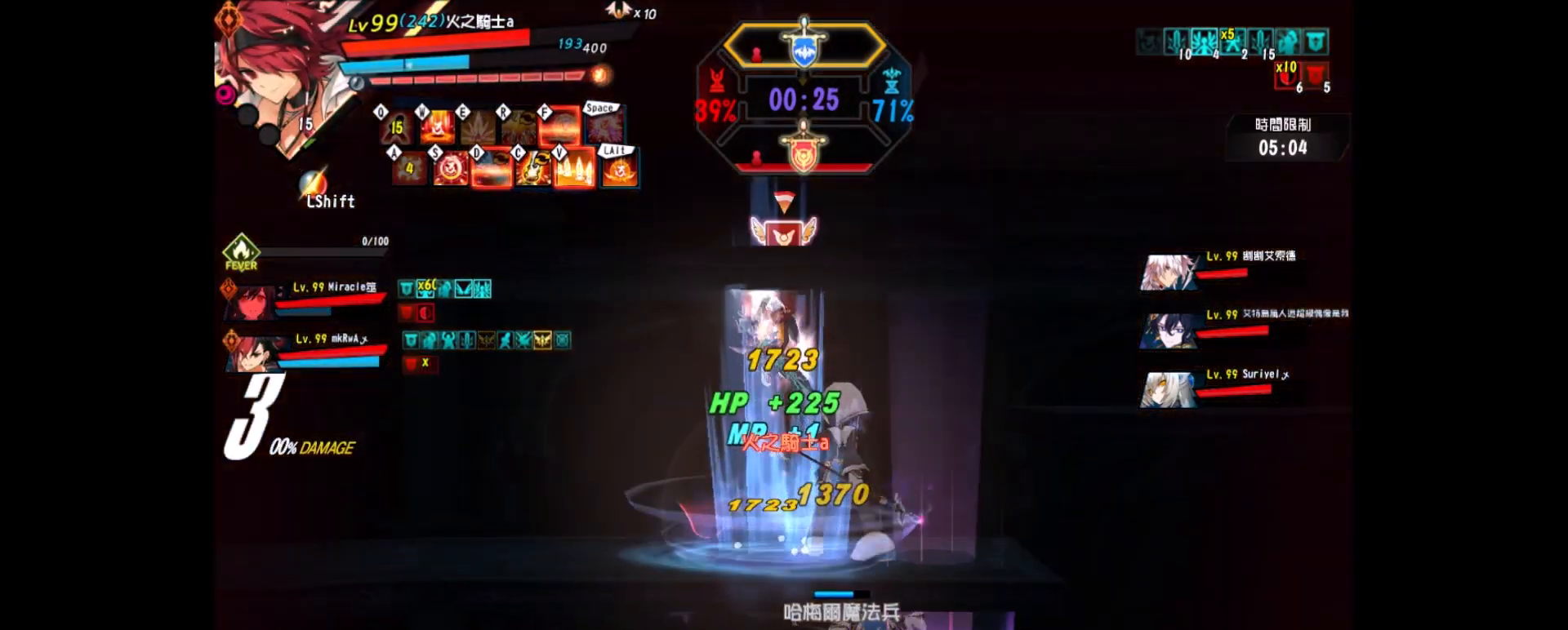
{"keys": ["right"], "events": [[67, "right", "down"]]}
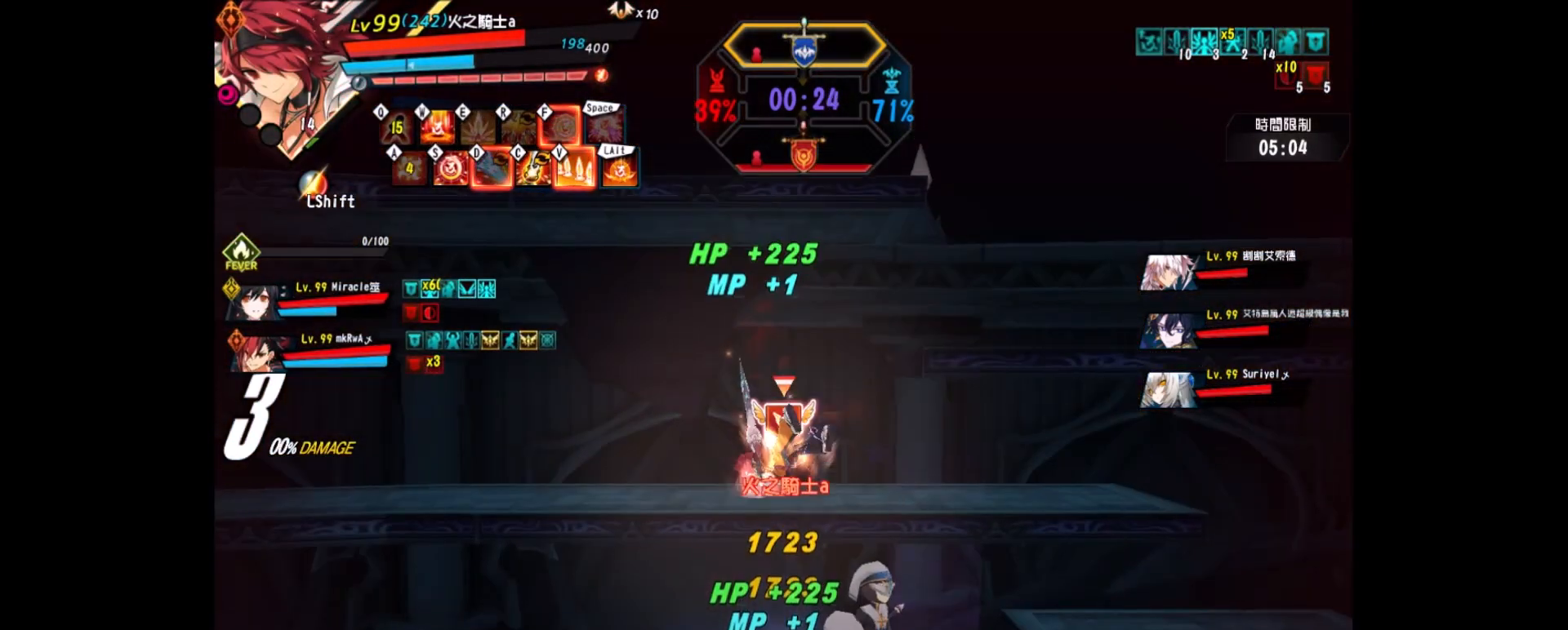
{"keys": ["right"], "events": [[83, "right", "up"], [500, "right", "down"]]}
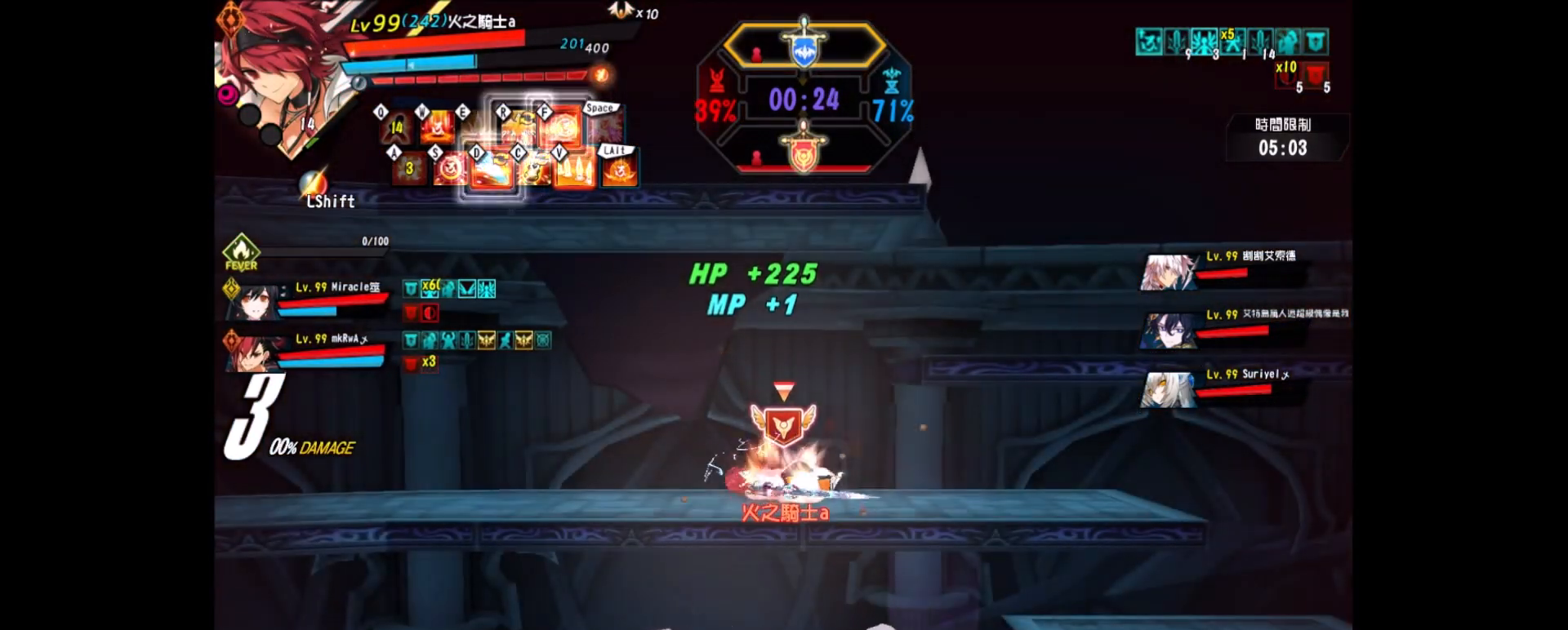
{"keys": ["right"], "events": []}
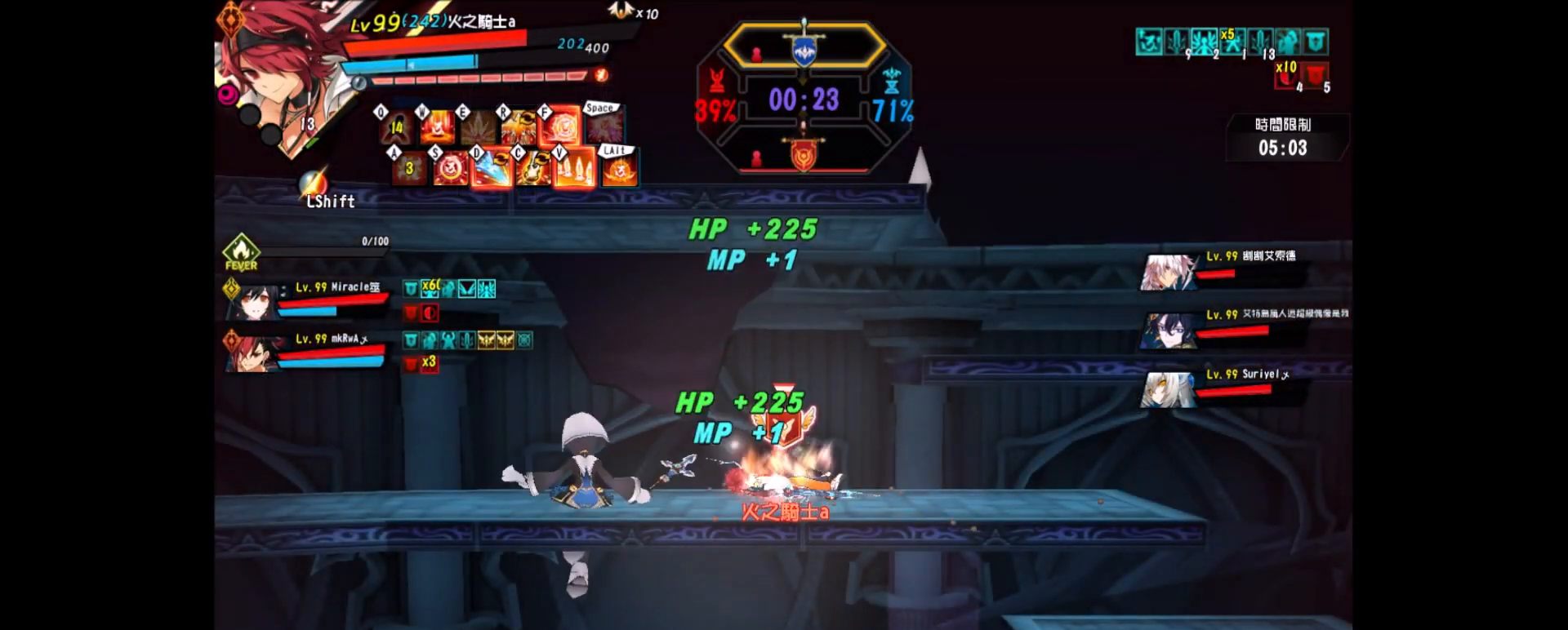
{"keys": [], "events": [[67, "right", "up"]]}
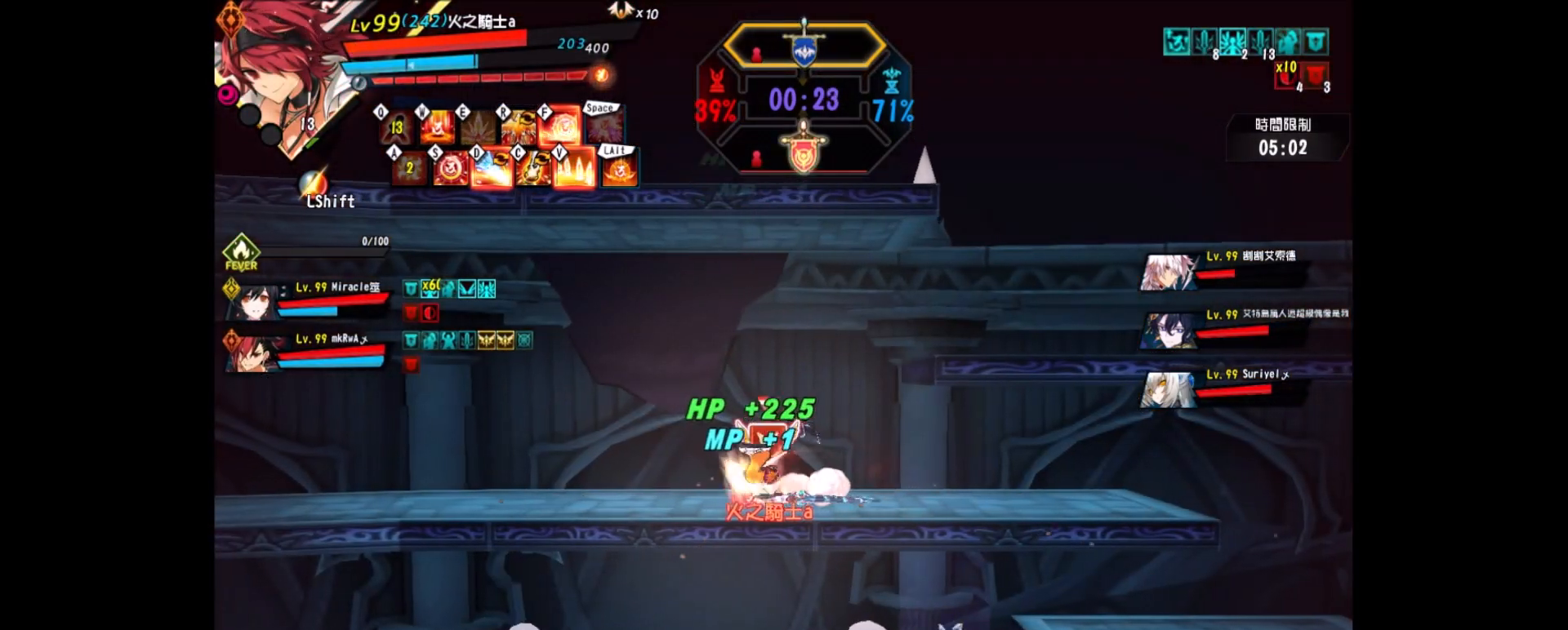
{"keys": [], "events": [[400, "right", "down"], [500, "right", "up"]]}
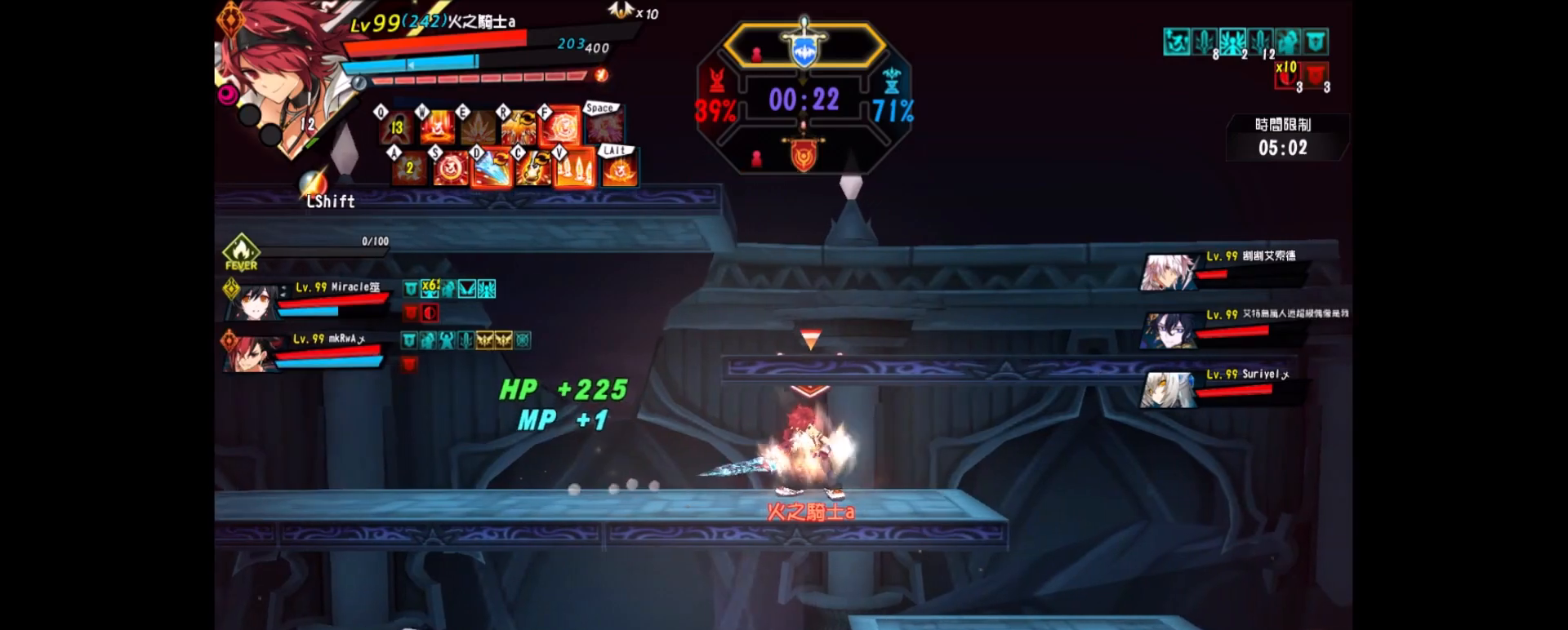
{"keys": [], "events": [[50, "right", "down"], [100, "down", "down"], [150, "left", "down"], [150, "right", "up"], [183, "down", "up"], [283, "x", "down"], [383, "left", "up"], [383, "z", "down"], [433, "x", "up"], [467, "z", "up"]]}
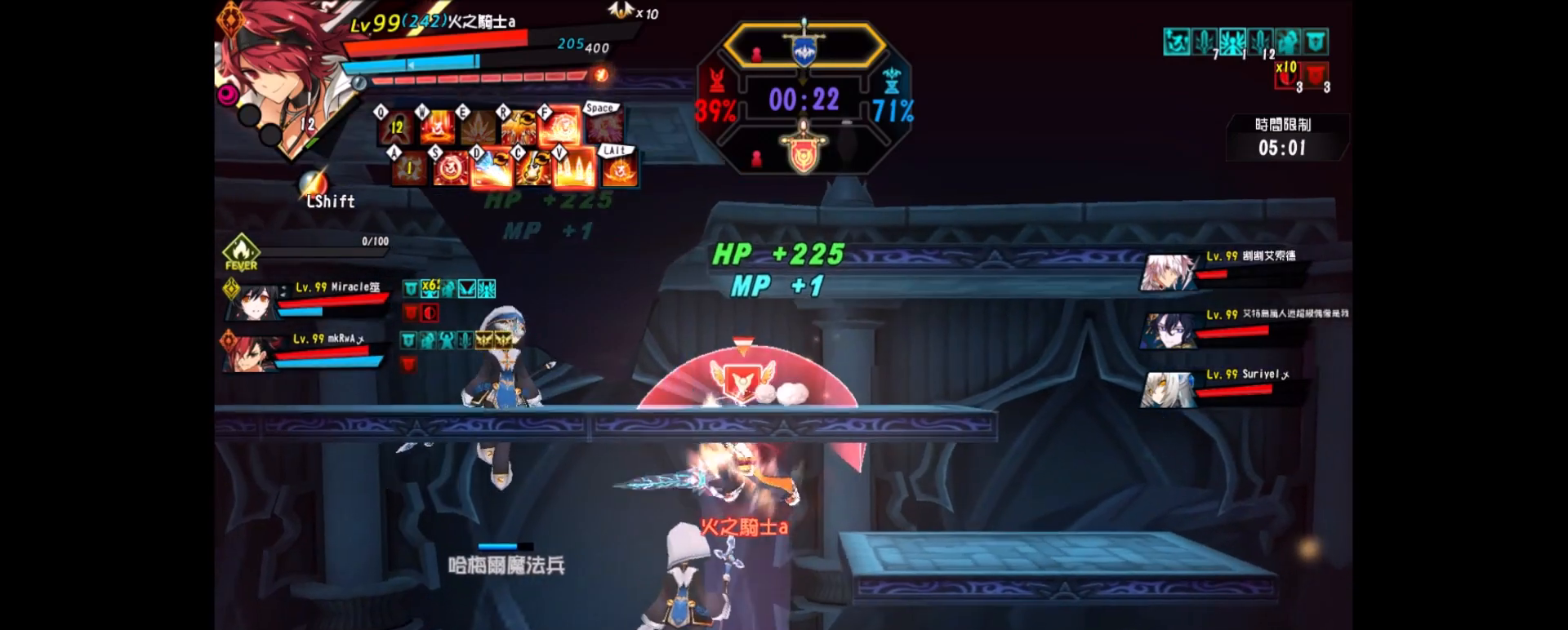
{"keys": [], "events": [[17, "z", "down"], [183, "z", "up"], [217, "z", "down"], [300, "z", "up"], [333, "z", "down"], [500, "z", "up"]]}
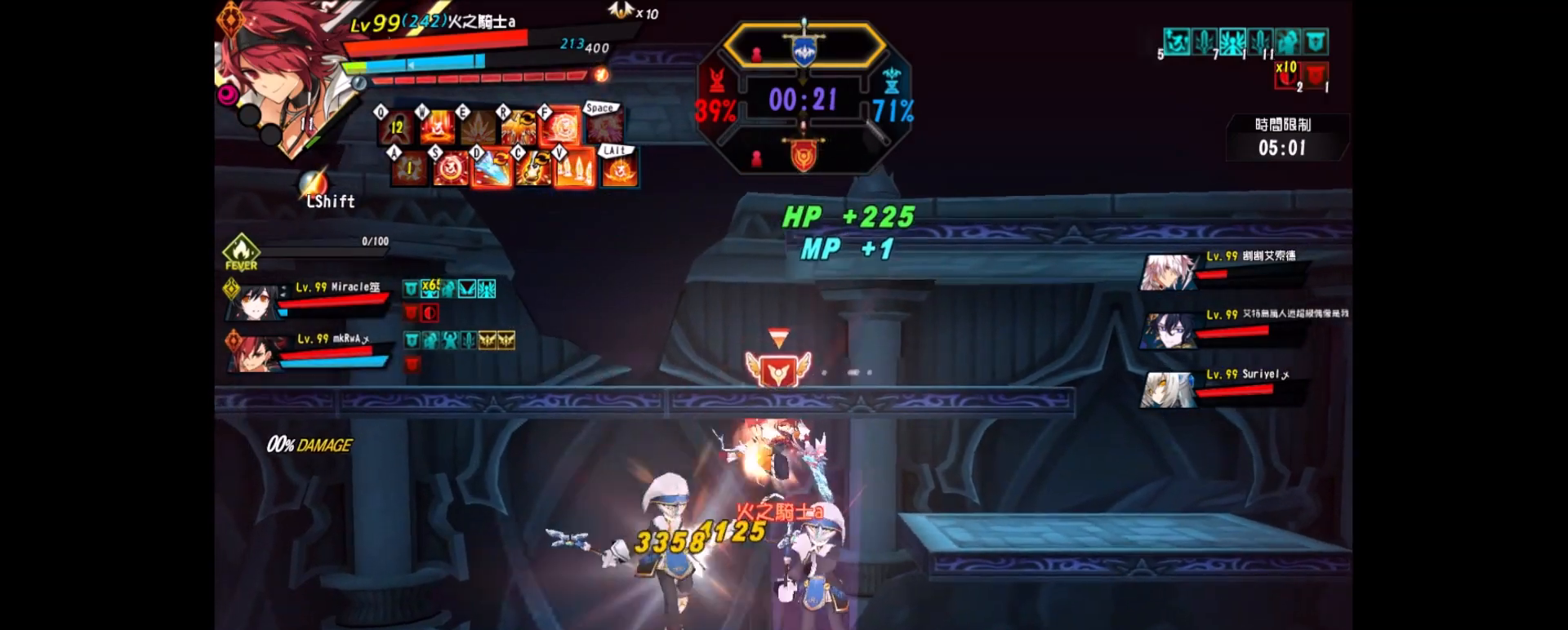
{"keys": [], "events": [[33, "z", "down"], [133, "down", "down"], [167, "z", "up"], [217, "z", "down"], [317, "z", "up"], [367, "down", "up"]]}
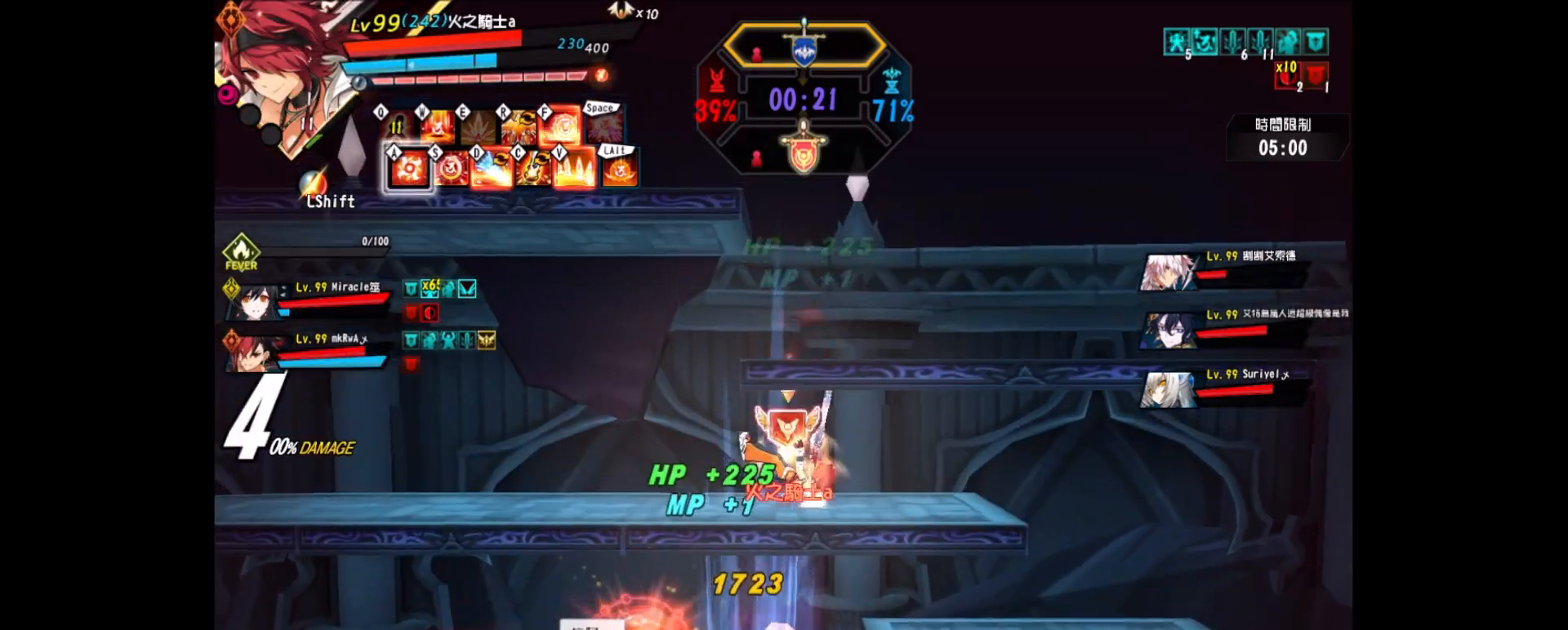
{"keys": ["right"], "events": [[433, "right", "down"]]}
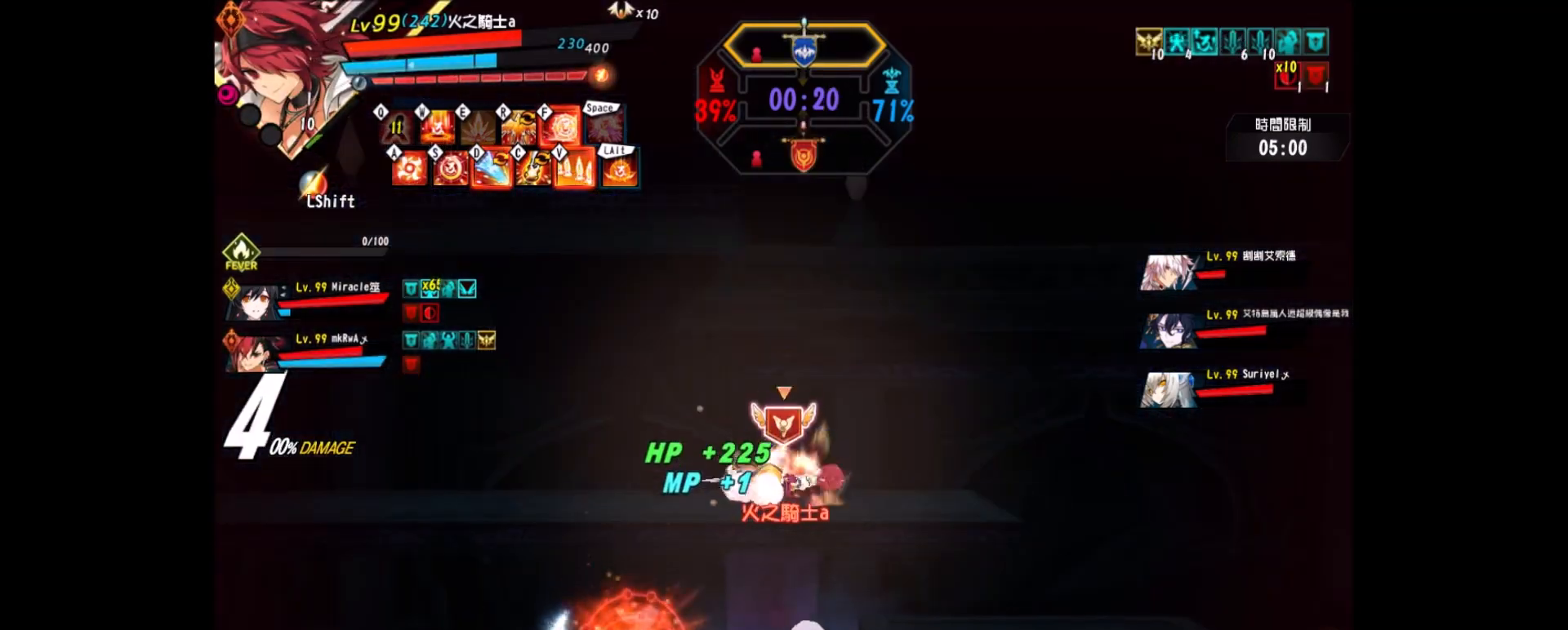
{"keys": ["right"], "events": []}
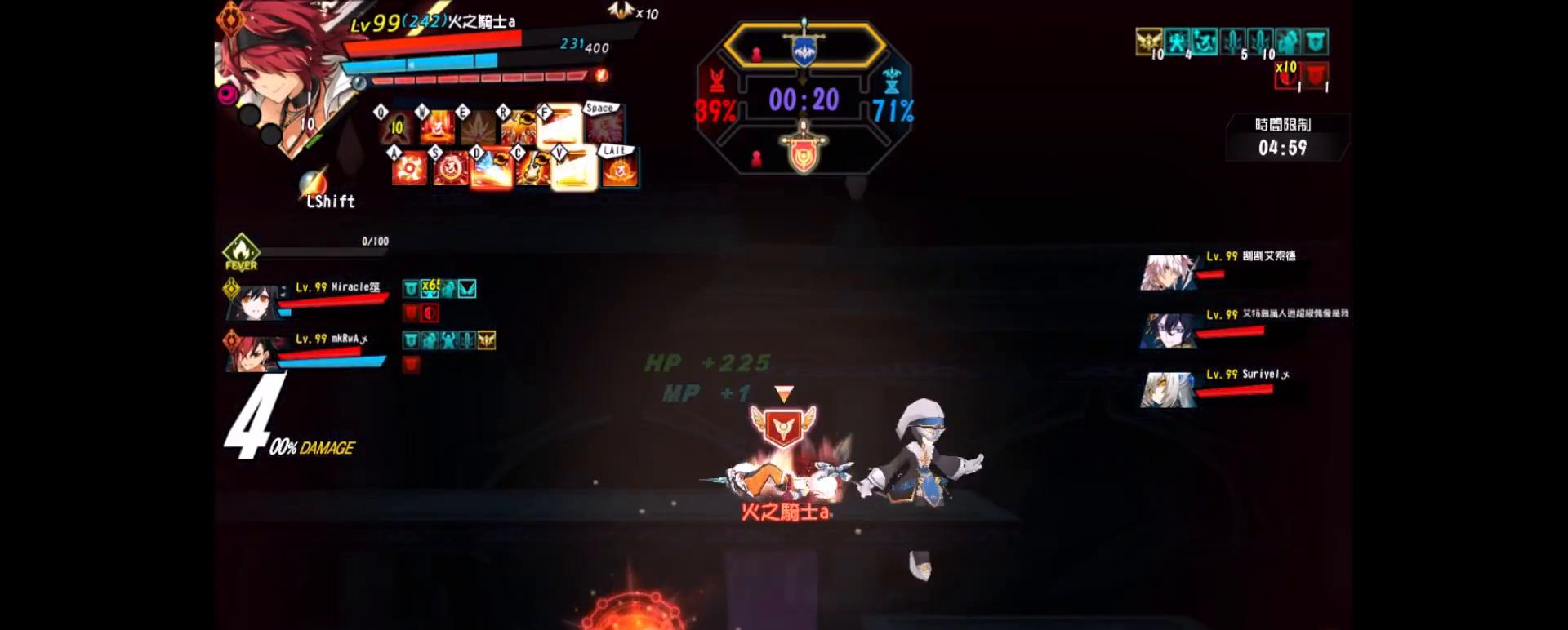
{"keys": [], "events": [[500, "right", "up"]]}
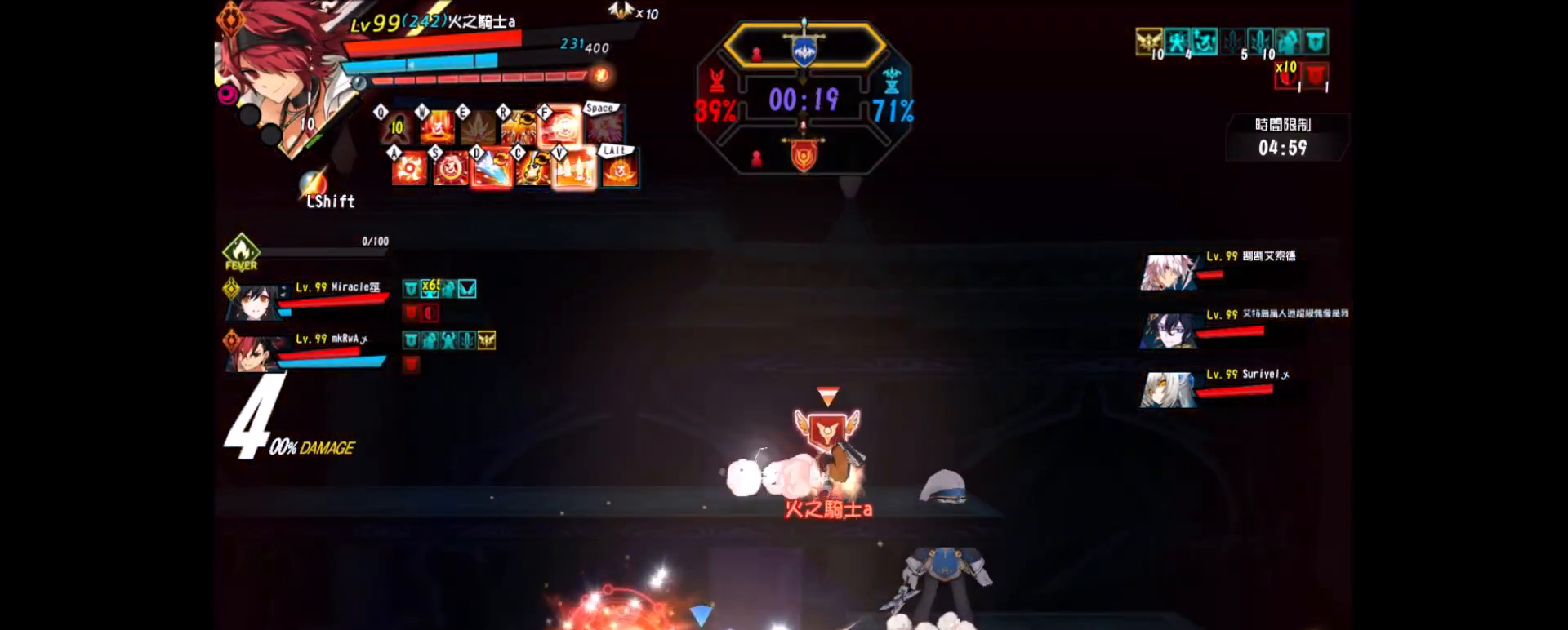
{"keys": ["left"], "events": [[100, "left", "down"], [133, "x", "down"], [183, "down", "down"], [233, "x", "up"], [333, "down", "up"]]}
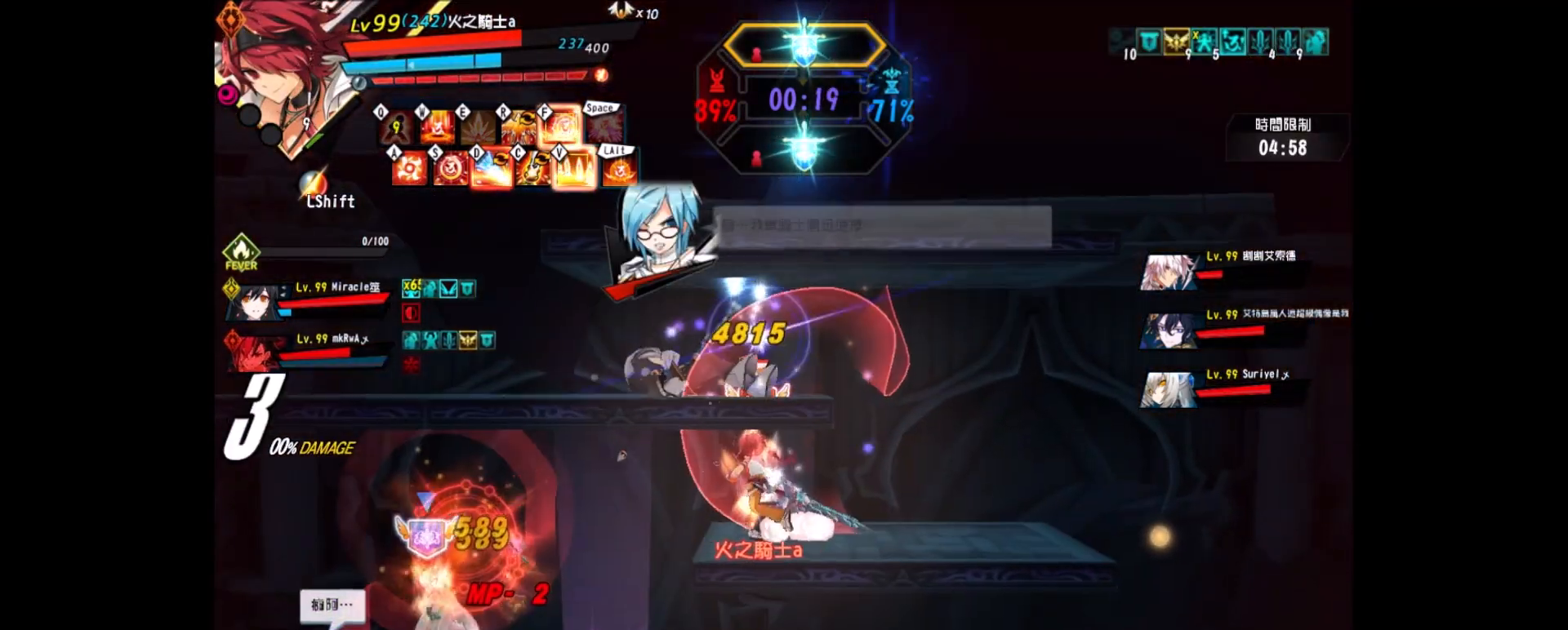
{"keys": ["left"], "events": [[117, "left", "up"], [117, "right", "down"], [250, "down", "down"], [350, "left", "down"], [350, "right", "up"], [400, "down", "up"], [450, "left", "up"], [500, "left", "down"]]}
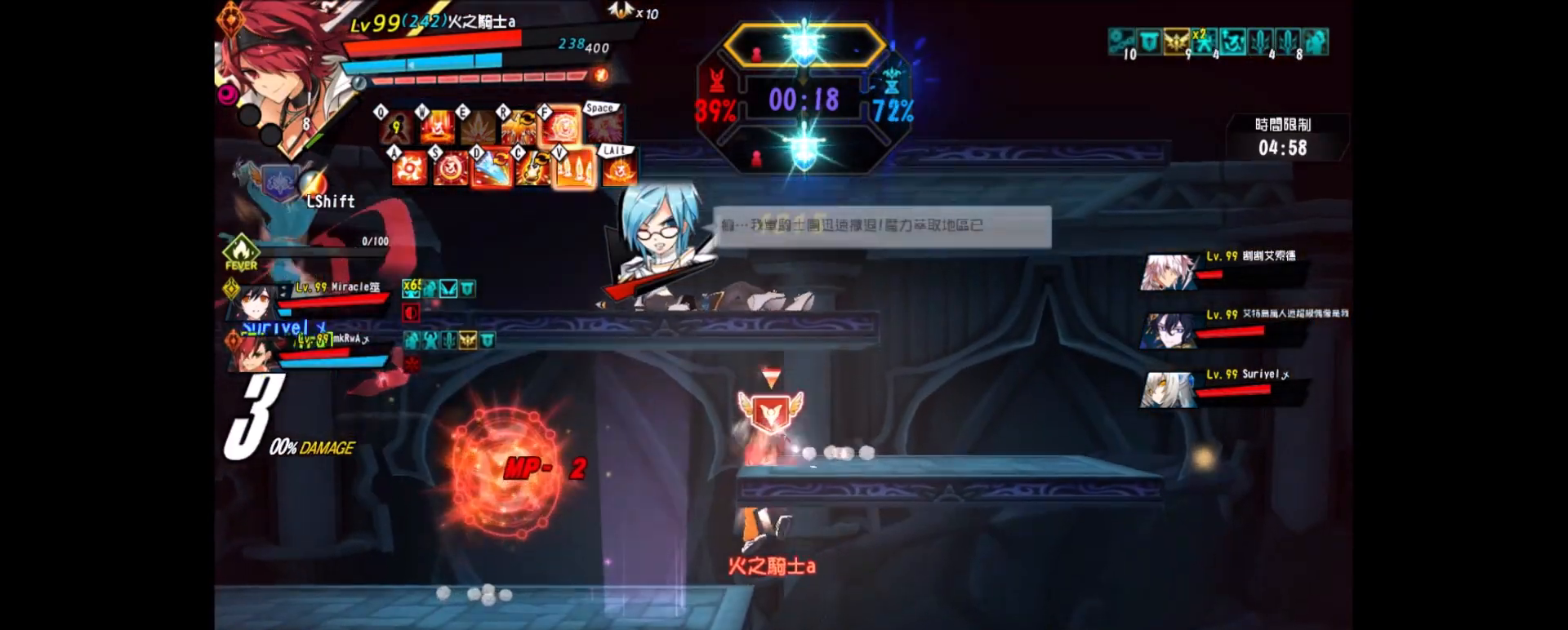
{"keys": ["left", "z"], "events": [[83, "down", "down"], [217, "down", "up"], [400, "z", "down"]]}
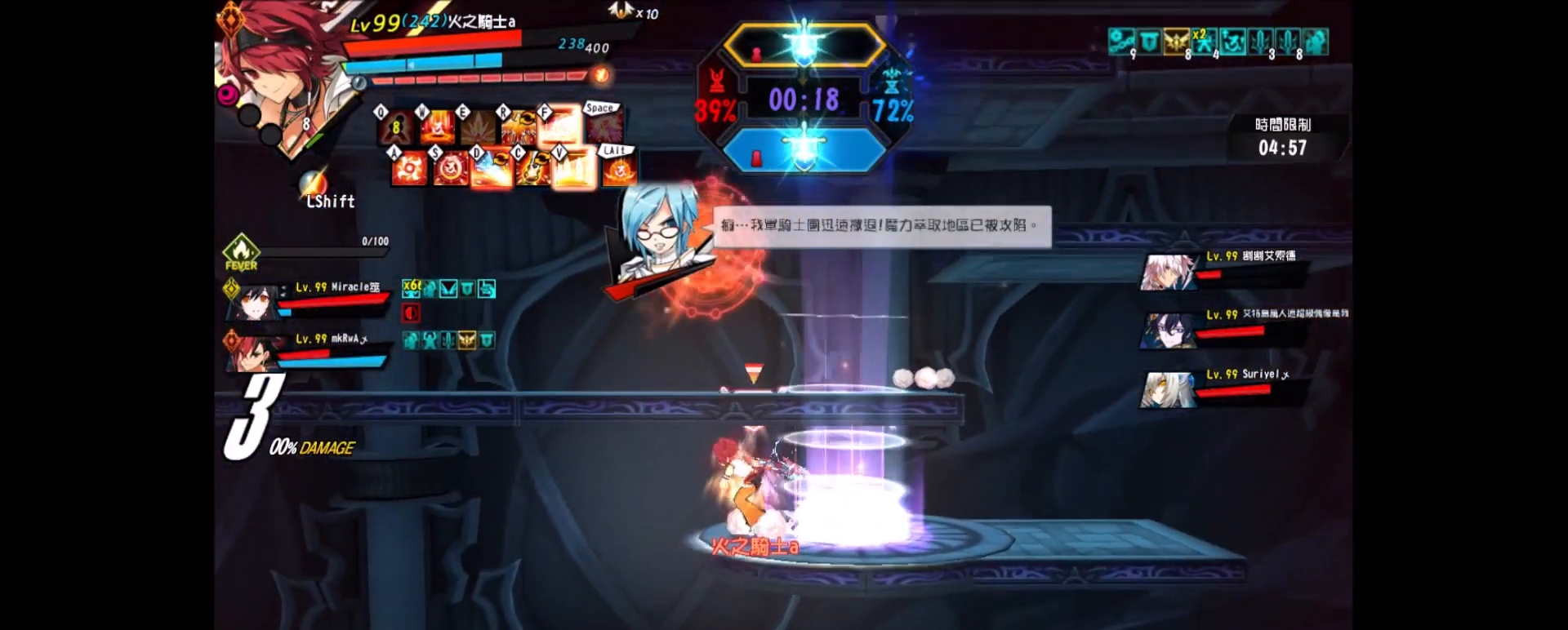
{"keys": ["left", "z"], "events": [[50, "z", "up"], [100, "z", "down"], [200, "z", "up"], [250, "z", "down"], [383, "z", "up"], [433, "z", "down"]]}
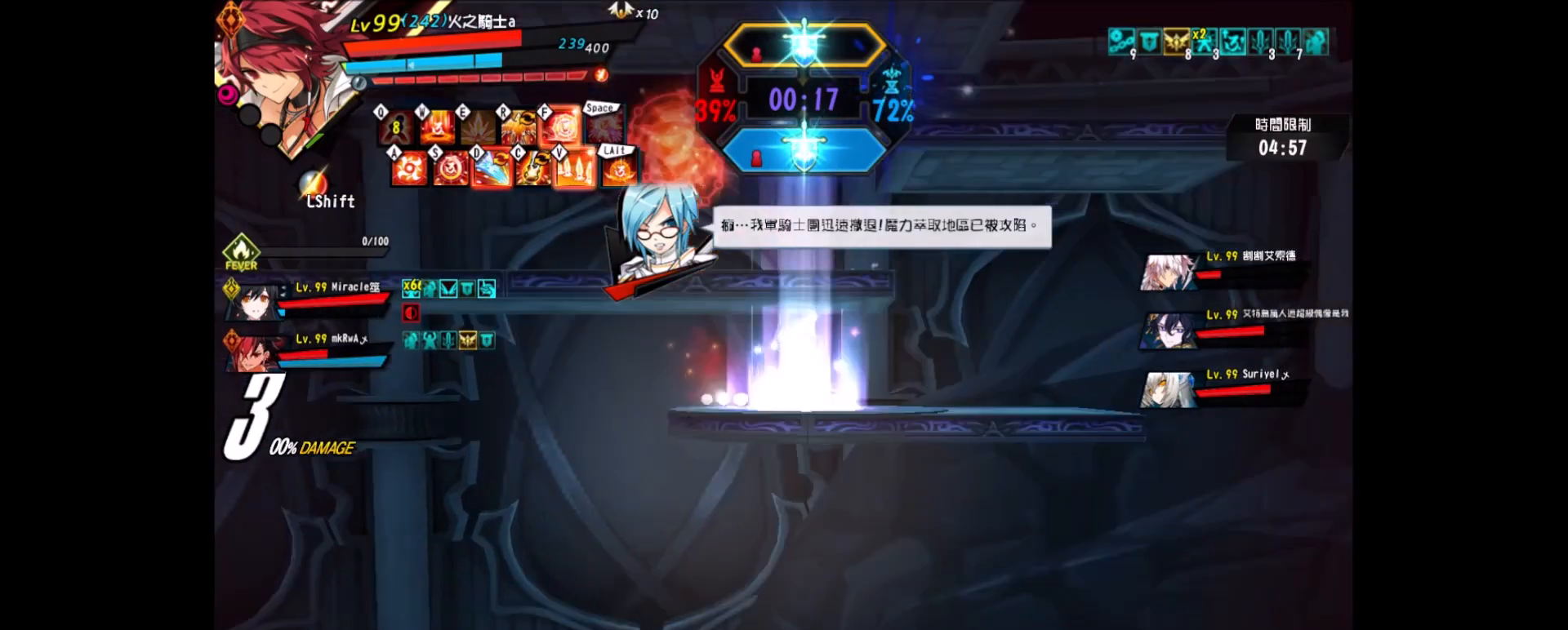
{"keys": [], "events": [[33, "z", "up"], [250, "left", "up"]]}
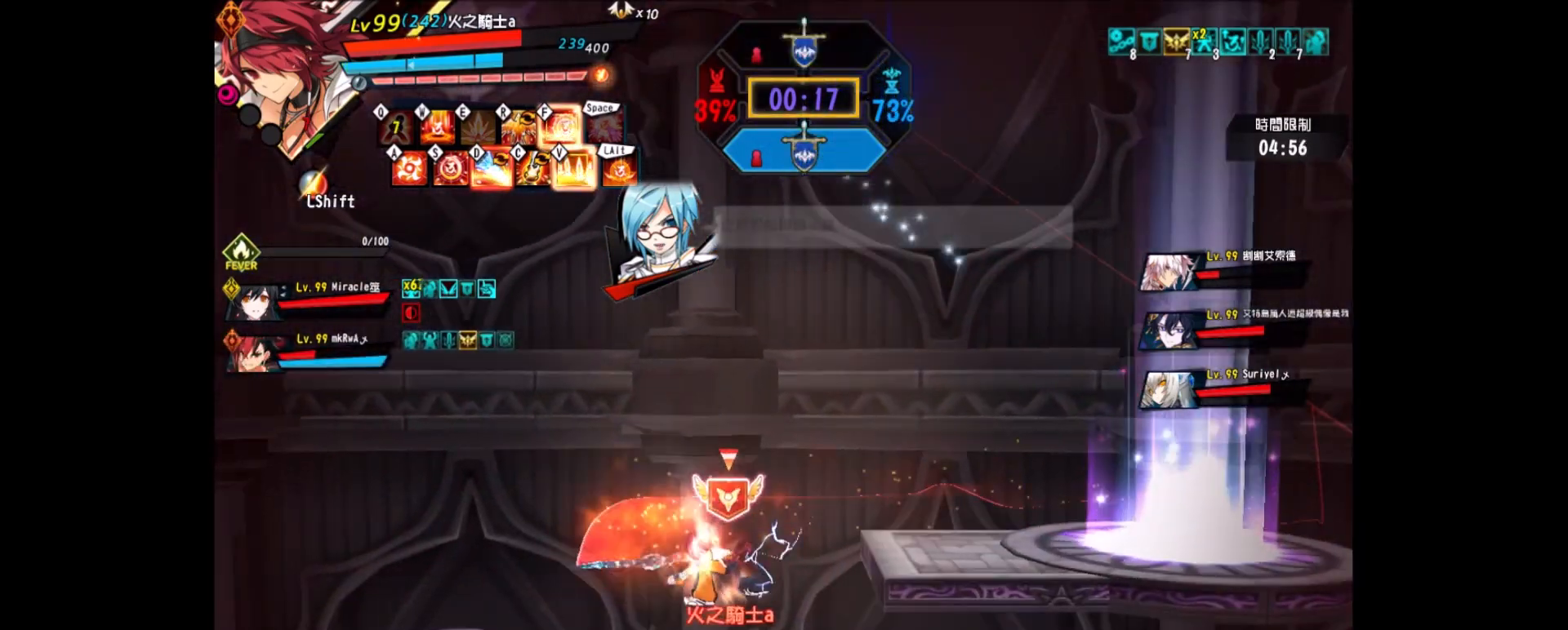
{"keys": ["left"], "events": [[133, "left", "down"], [167, "left", "up"], [267, "left", "down"], [317, "down", "down"], [500, "down", "up"]]}
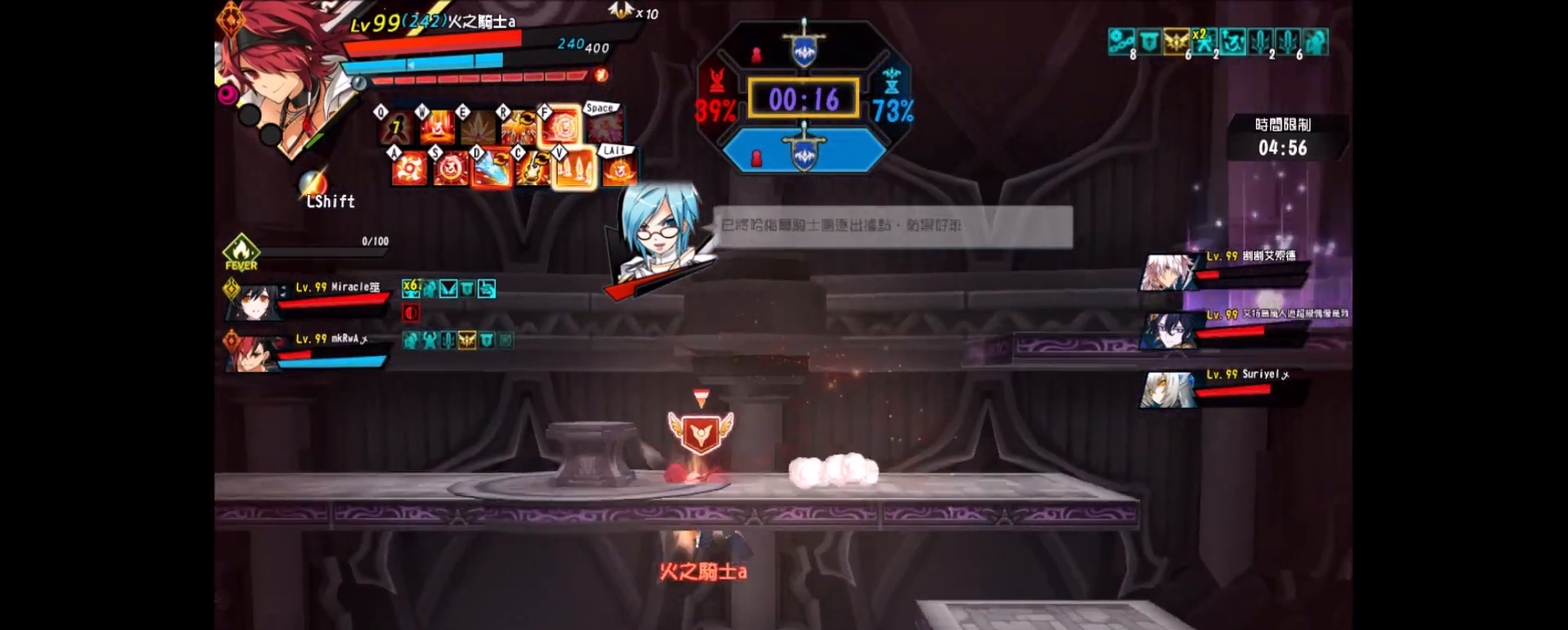
{"keys": ["right"], "events": [[150, "down", "down"], [383, "down", "up"], [383, "right", "down"], [417, "left", "up"]]}